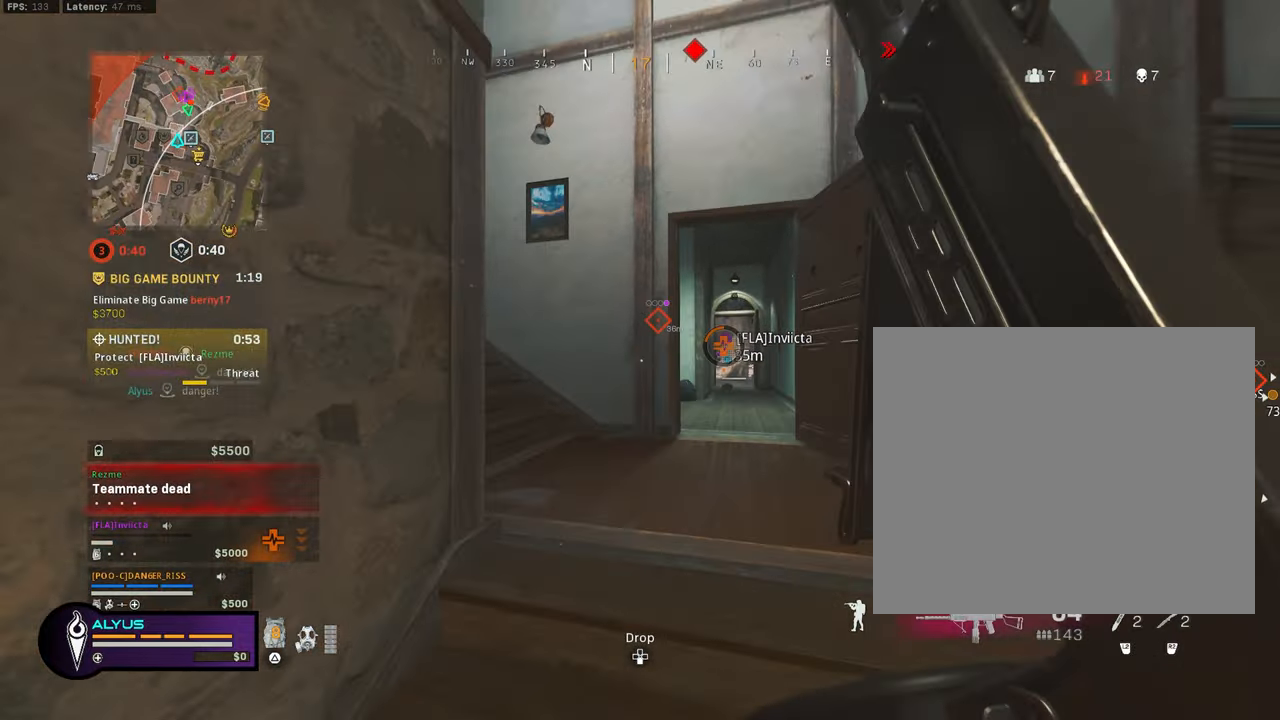
Gameplay with a controller (PlayStation layout); each line is a JSON object with the inputs held at the frame after it. "events" lists button and stick changes between this image and that frame as [ms after this image, input, new state], when the widget could be followed in between. Not read: TOUCHPAD.
{"buttons": ["L3"], "left_stick": "up", "right_stick": "center"}
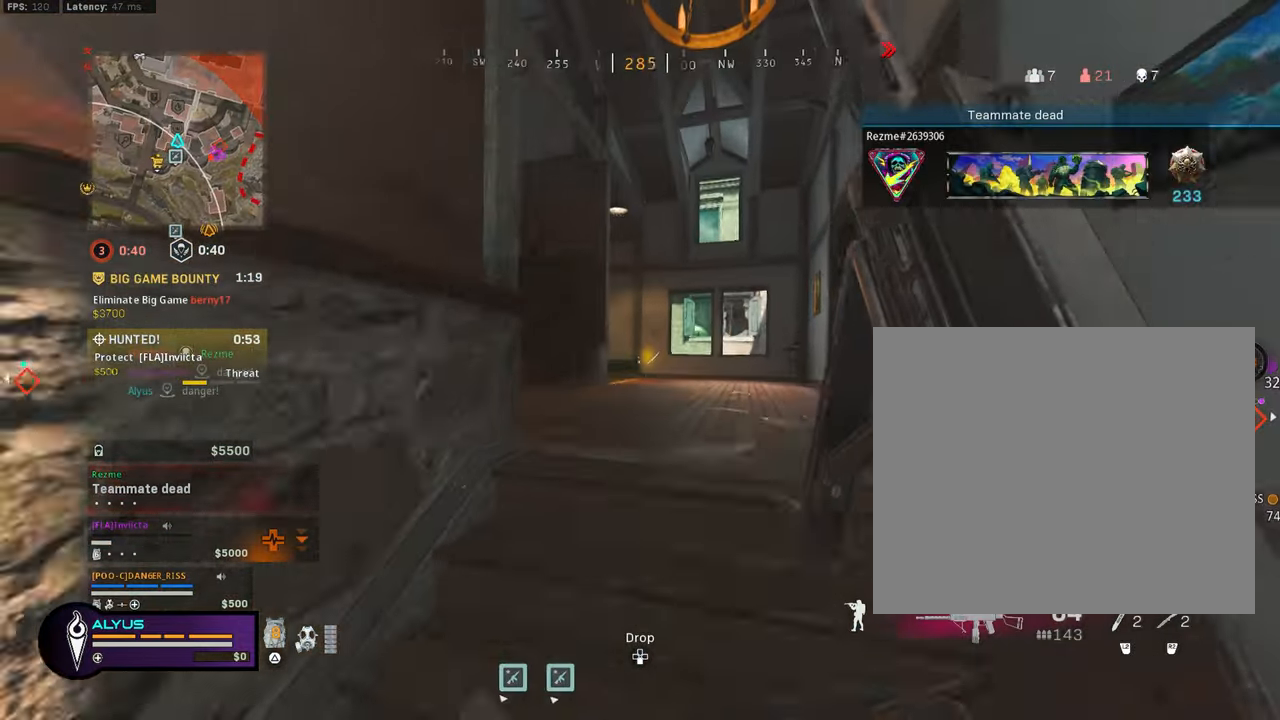
{"buttons": ["L3"], "left_stick": "up", "right_stick": "center", "events": [[216, "right_stick", "left"], [416, "right_stick", "center"]]}
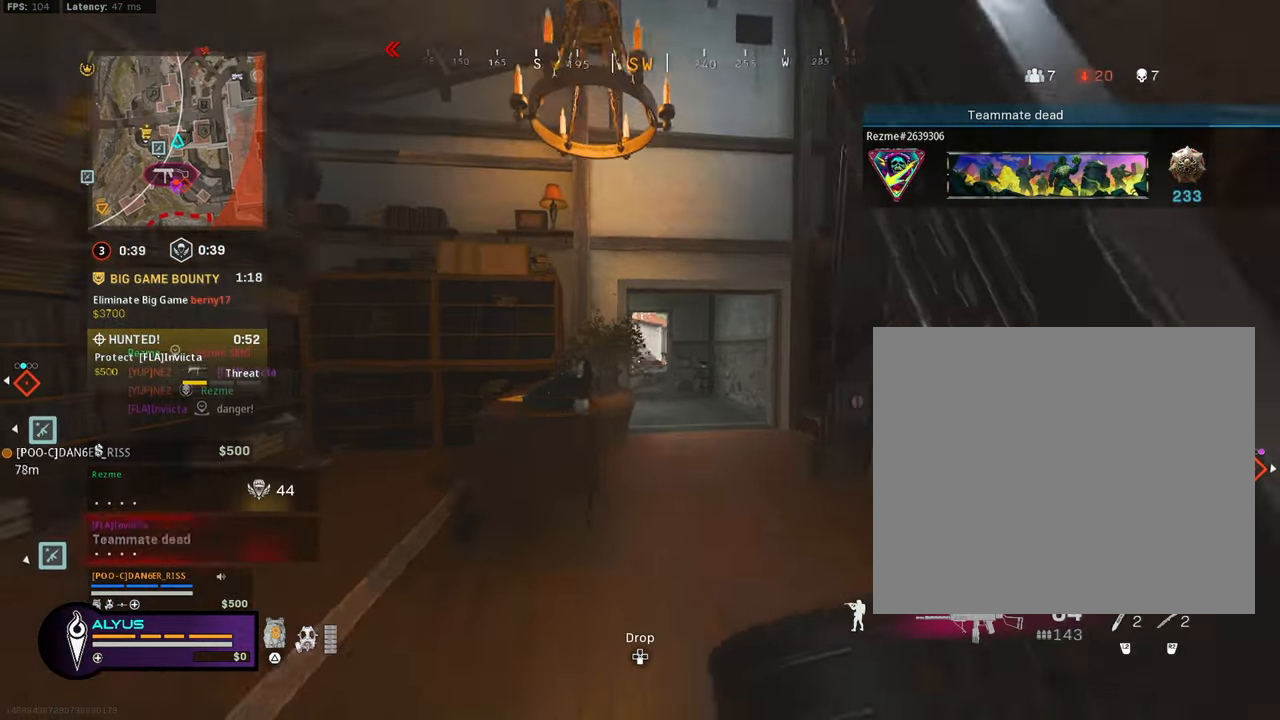
{"buttons": ["R3"], "left_stick": "up", "right_stick": "left", "events": [[283, "L3", "up"], [383, "R3", "down"], [416, "right_stick", "left"]]}
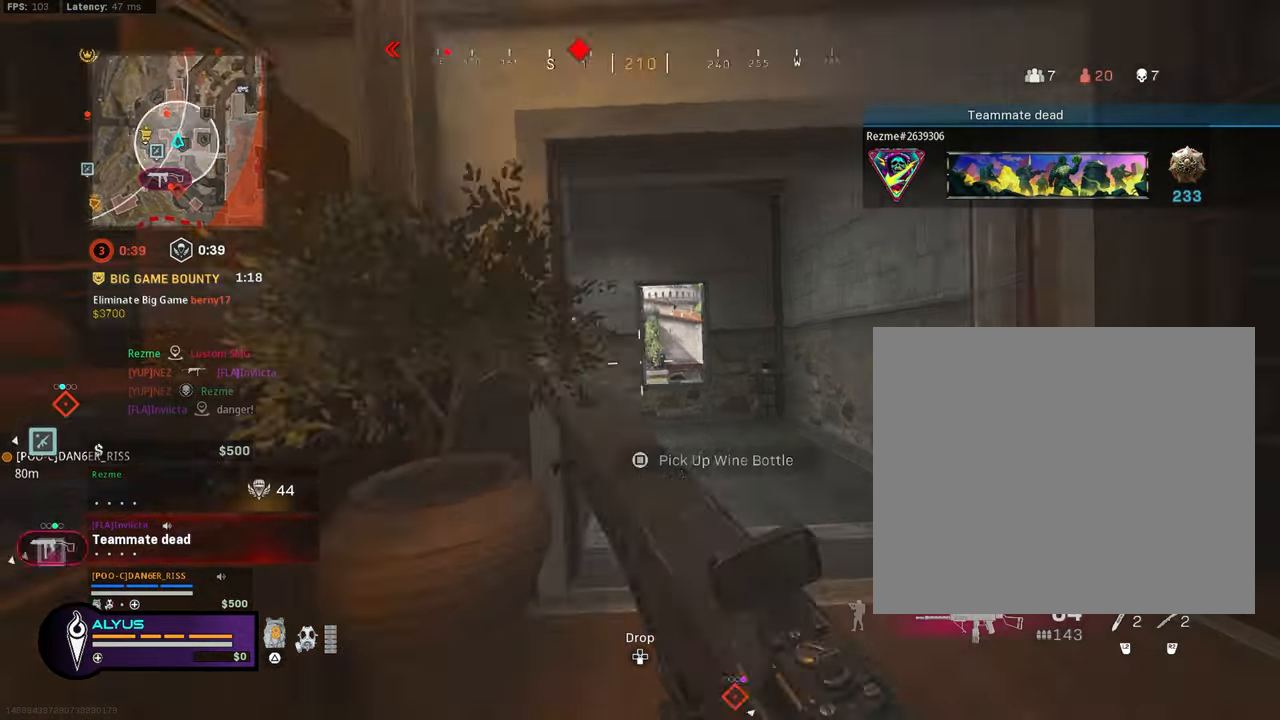
{"buttons": ["L3"], "left_stick": "up", "right_stick": "center", "events": [[16, "R3", "up"], [233, "R3", "down"], [250, "L3", "down"], [283, "CROSS", "down"], [383, "L3", "up"], [400, "CROSS", "up"], [433, "R3", "up"], [433, "right_stick", "center"], [483, "L3", "down"]]}
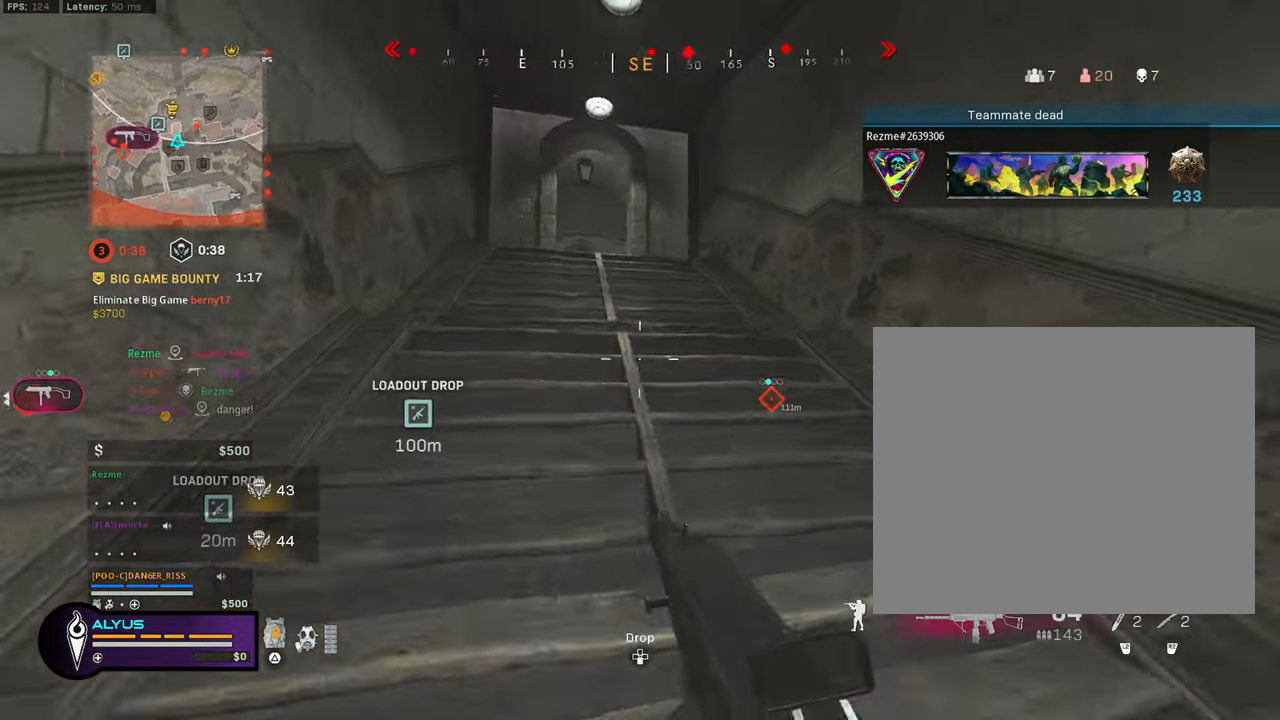
{"buttons": ["TRIANGLE"], "left_stick": "up", "right_stick": "center", "events": [[100, "L3", "up"], [100, "right_stick", "left"], [216, "L3", "down"], [250, "right_stick", "center"], [300, "L3", "up"], [483, "TRIANGLE", "down"]]}
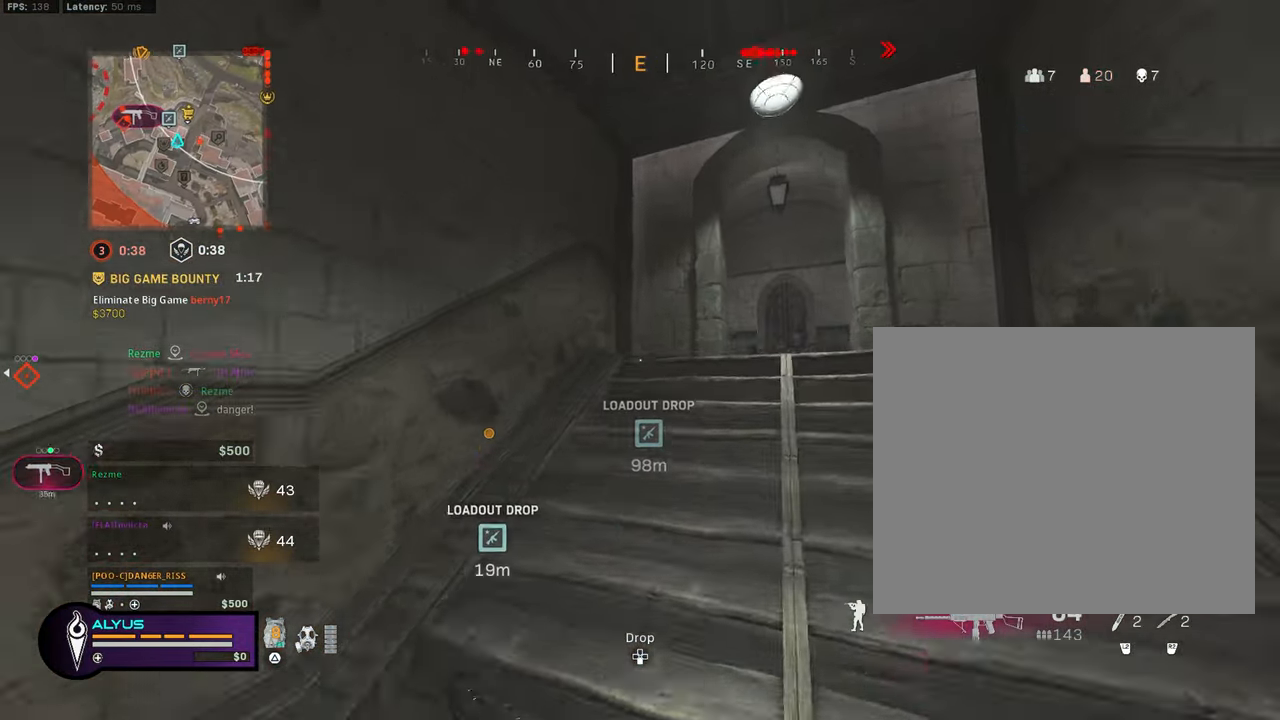
{"buttons": [], "left_stick": "up-right", "right_stick": "center", "events": [[50, "L3", "down"], [83, "TRIANGLE", "up"], [150, "L3", "up"], [200, "left_stick", "up-right"], [316, "L3", "down"], [416, "L3", "up"]]}
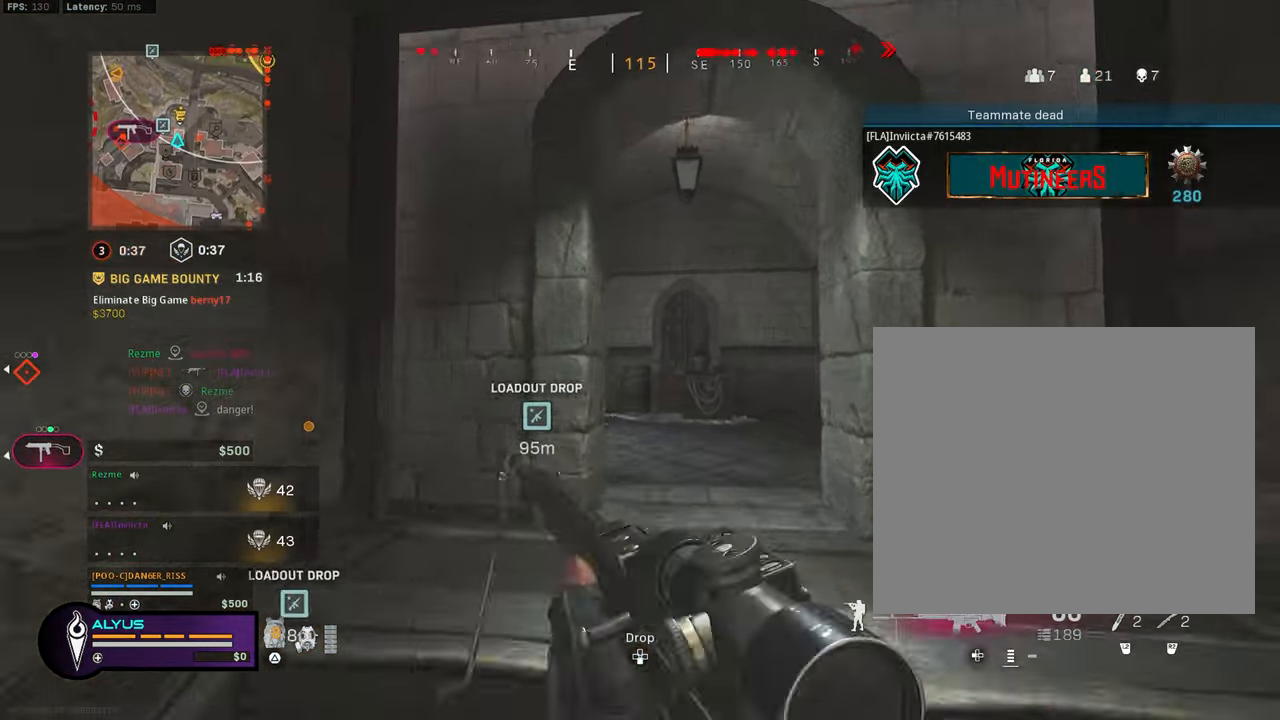
{"buttons": [], "left_stick": "up-right", "right_stick": "center", "events": [[83, "L3", "down"], [183, "R3", "down"], [183, "right_stick", "left"], [333, "L3", "up"], [366, "R3", "up"], [400, "right_stick", "center"]]}
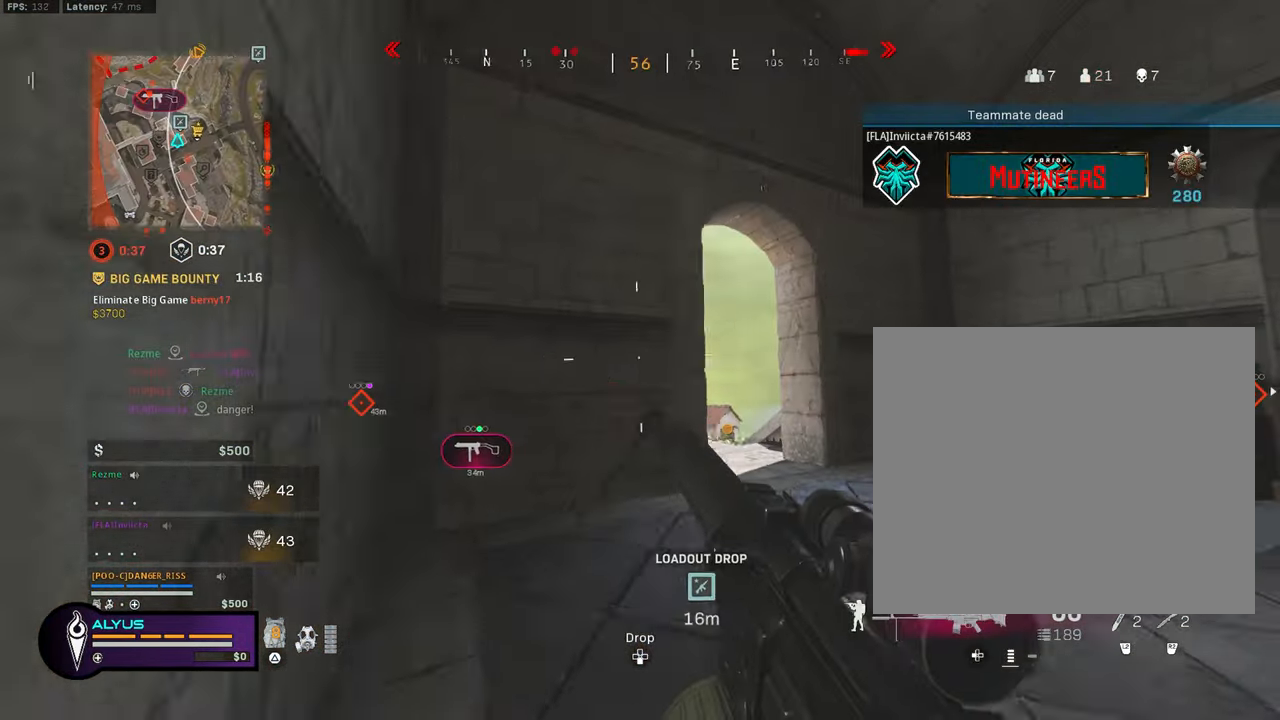
{"buttons": [], "left_stick": "right", "right_stick": "center", "events": [[16, "R3", "down"], [83, "CROSS", "down"], [166, "right_stick", "left"], [200, "CROSS", "up"], [200, "R3", "up"], [216, "L3", "down"], [300, "right_stick", "center"], [350, "L3", "up"], [483, "left_stick", "right"]]}
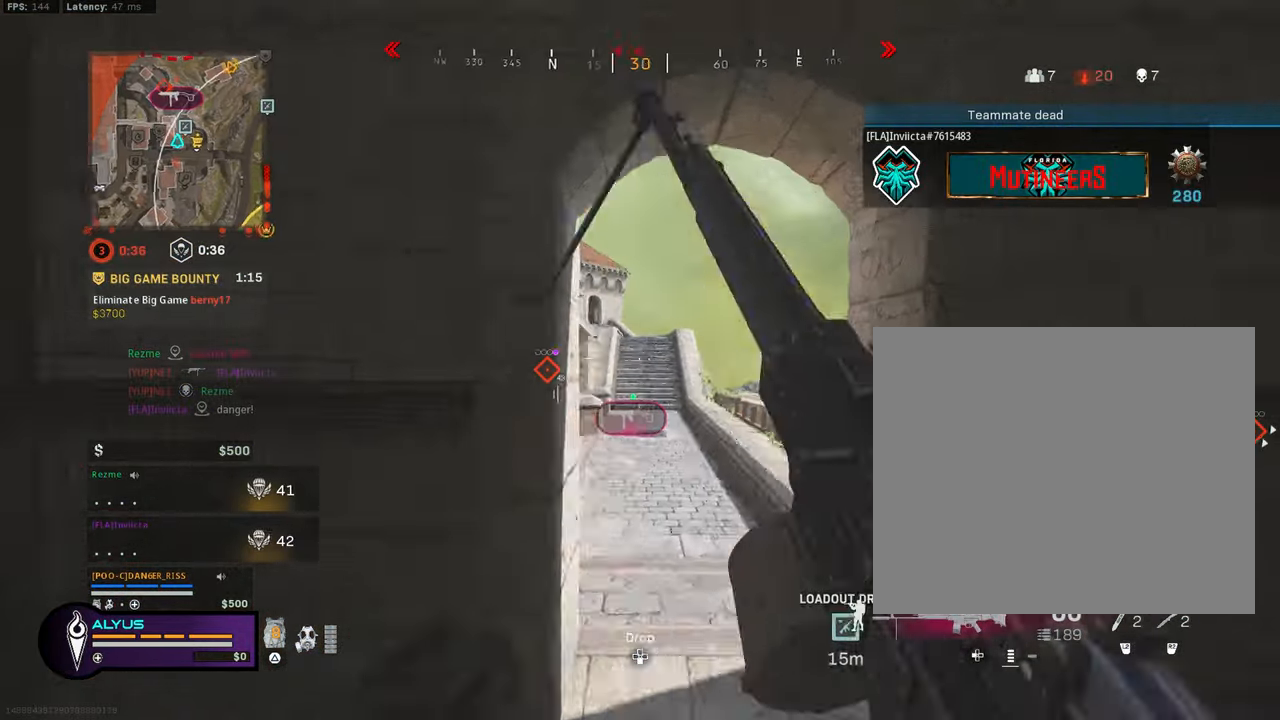
{"buttons": ["L1"], "left_stick": "left", "right_stick": "right", "events": [[33, "L1", "down"], [33, "right_stick", "left"], [116, "right_stick", "up"], [333, "right_stick", "center"], [417, "right_stick", "right"], [467, "left_stick", "left"]]}
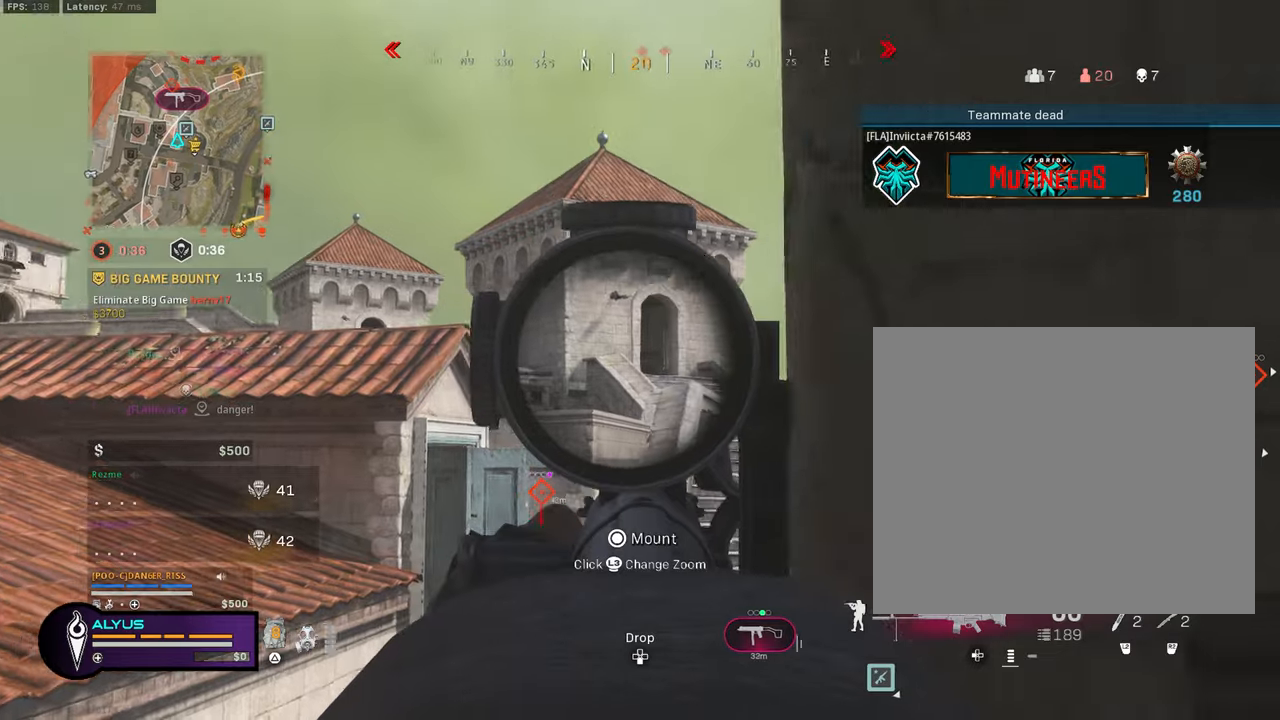
{"buttons": [], "left_stick": "left", "right_stick": "center", "events": [[117, "right_stick", "center"], [200, "left_stick", "center"], [283, "left_stick", "up-right"], [433, "left_stick", "center"], [483, "L1", "up"], [483, "left_stick", "left"]]}
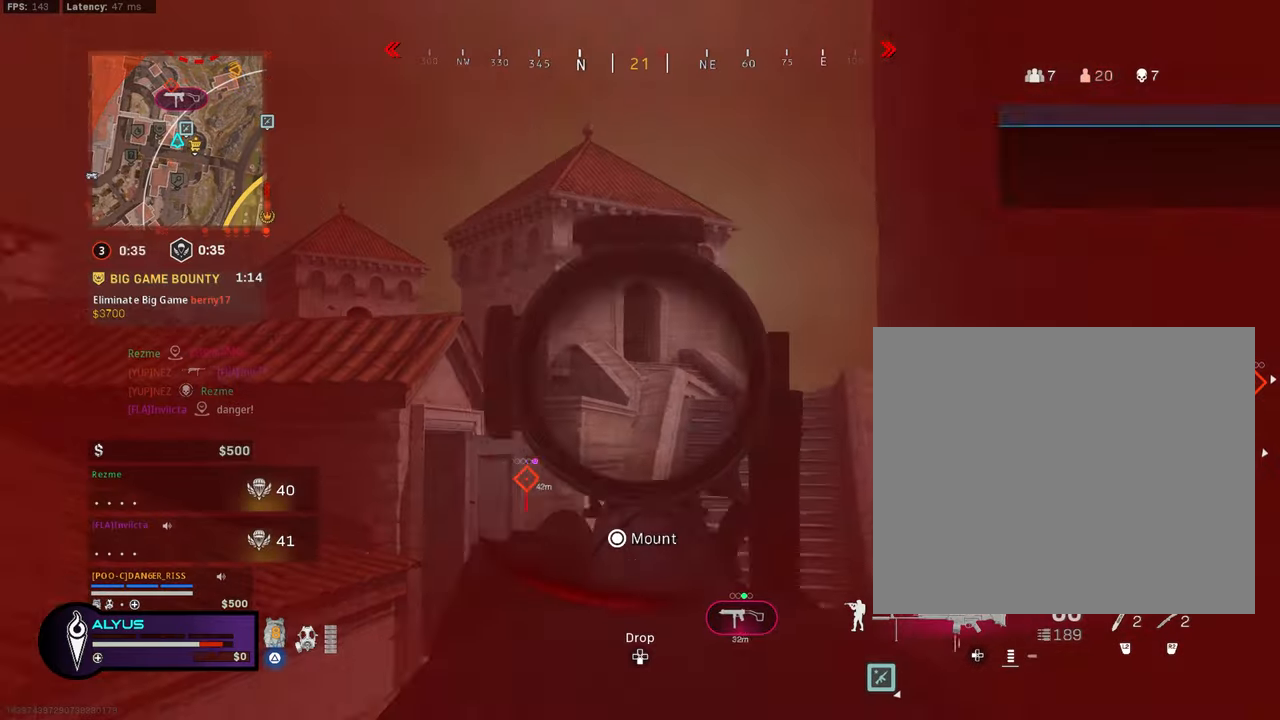
{"buttons": ["CROSS"], "left_stick": "up-left", "right_stick": "center", "events": [[50, "right_stick", "down-left"], [83, "L3", "down"], [83, "left_stick", "up"], [300, "right_stick", "left"], [400, "CROSS", "down"], [417, "right_stick", "center"], [483, "L3", "up"], [483, "left_stick", "up-left"]]}
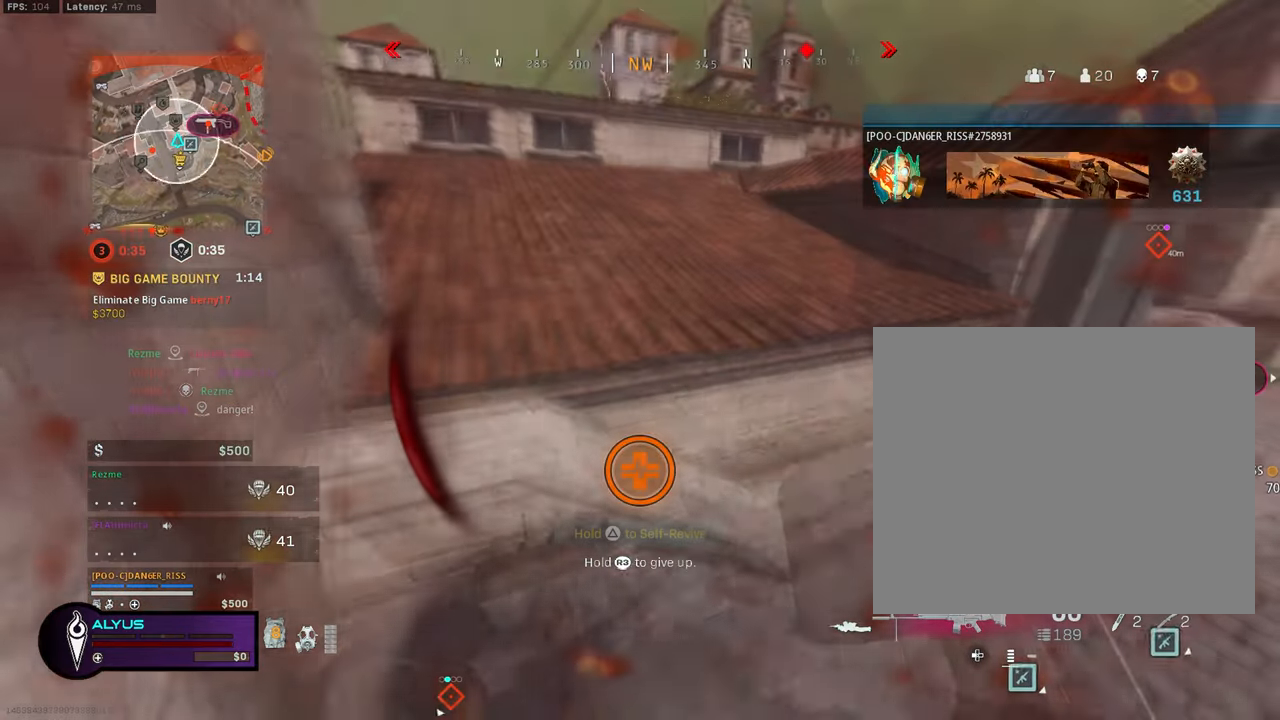
{"buttons": ["TRIANGLE"], "left_stick": "up", "right_stick": "up-left", "events": [[17, "CROSS", "up"], [183, "L3", "down"], [250, "right_stick", "up-left"], [317, "L3", "up"], [350, "TRIANGLE", "down"], [500, "left_stick", "up"]]}
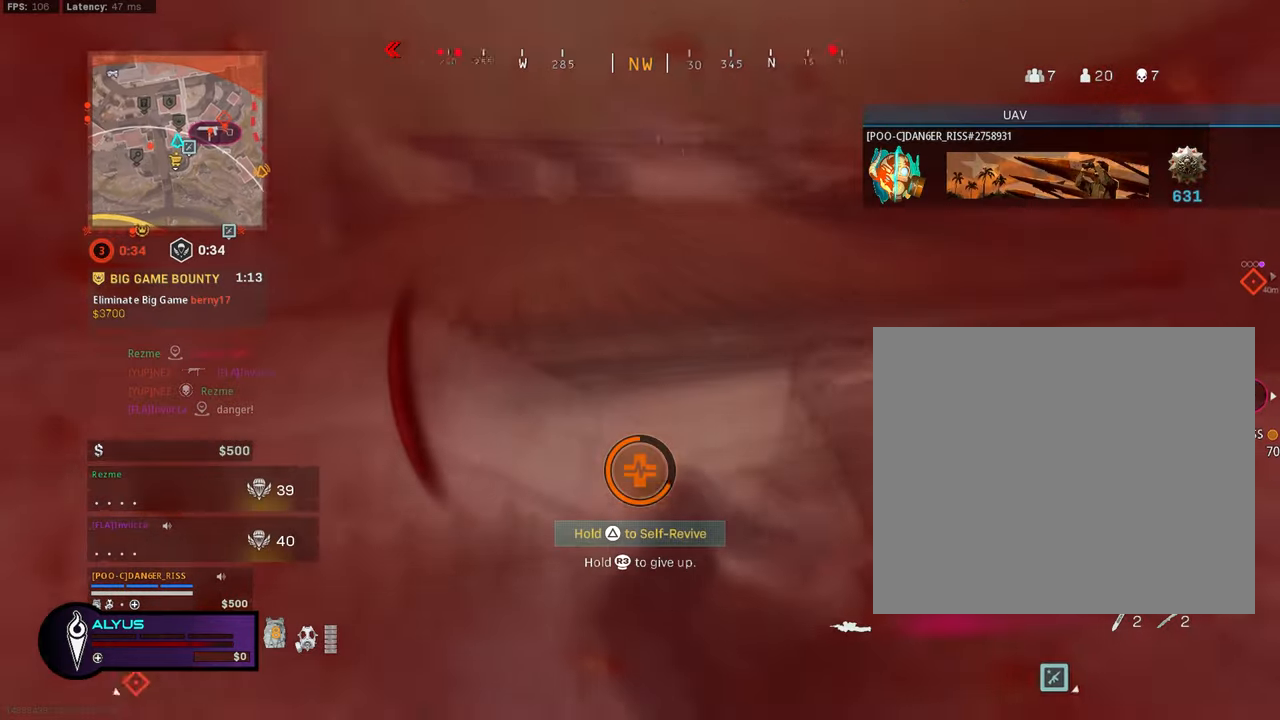
{"buttons": ["TRIANGLE"], "left_stick": "up-right", "right_stick": "up-left", "events": [[67, "right_stick", "left"], [183, "left_stick", "up-right"], [400, "right_stick", "up-left"]]}
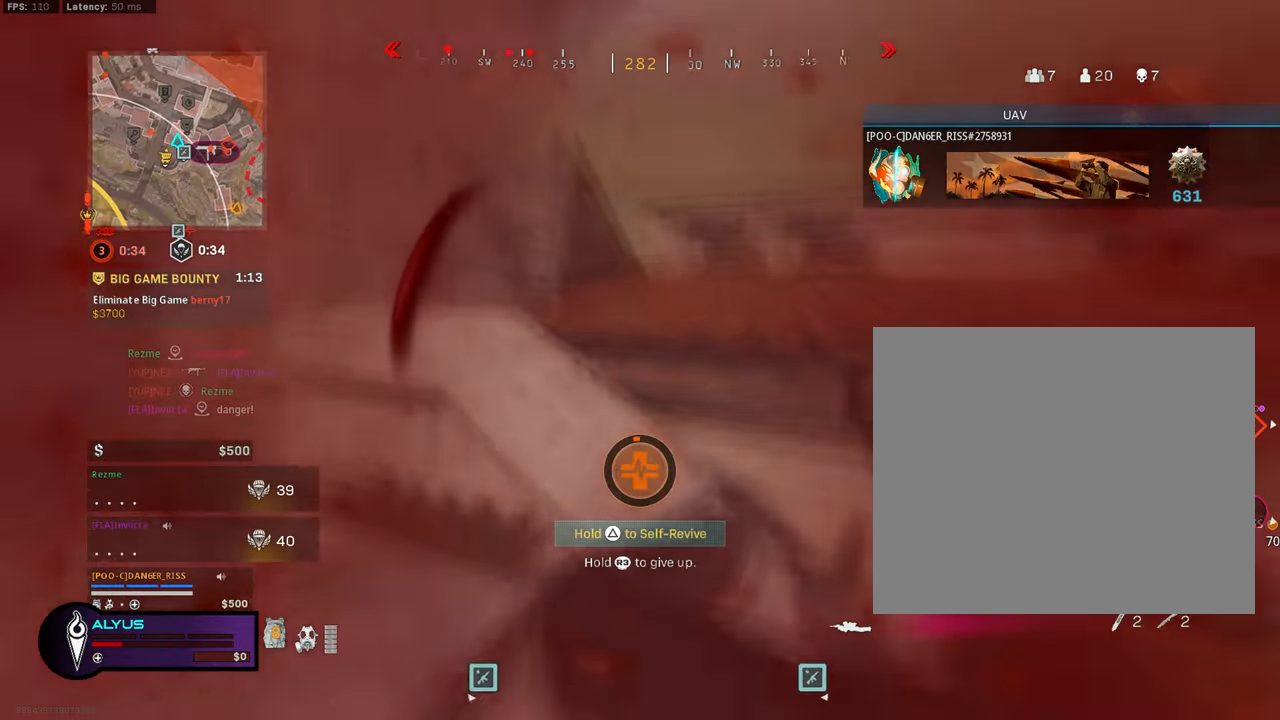
{"buttons": ["TRIANGLE"], "left_stick": "right", "right_stick": "center", "events": [[117, "right_stick", "left"], [183, "left_stick", "right"], [367, "right_stick", "up-left"], [500, "right_stick", "center"]]}
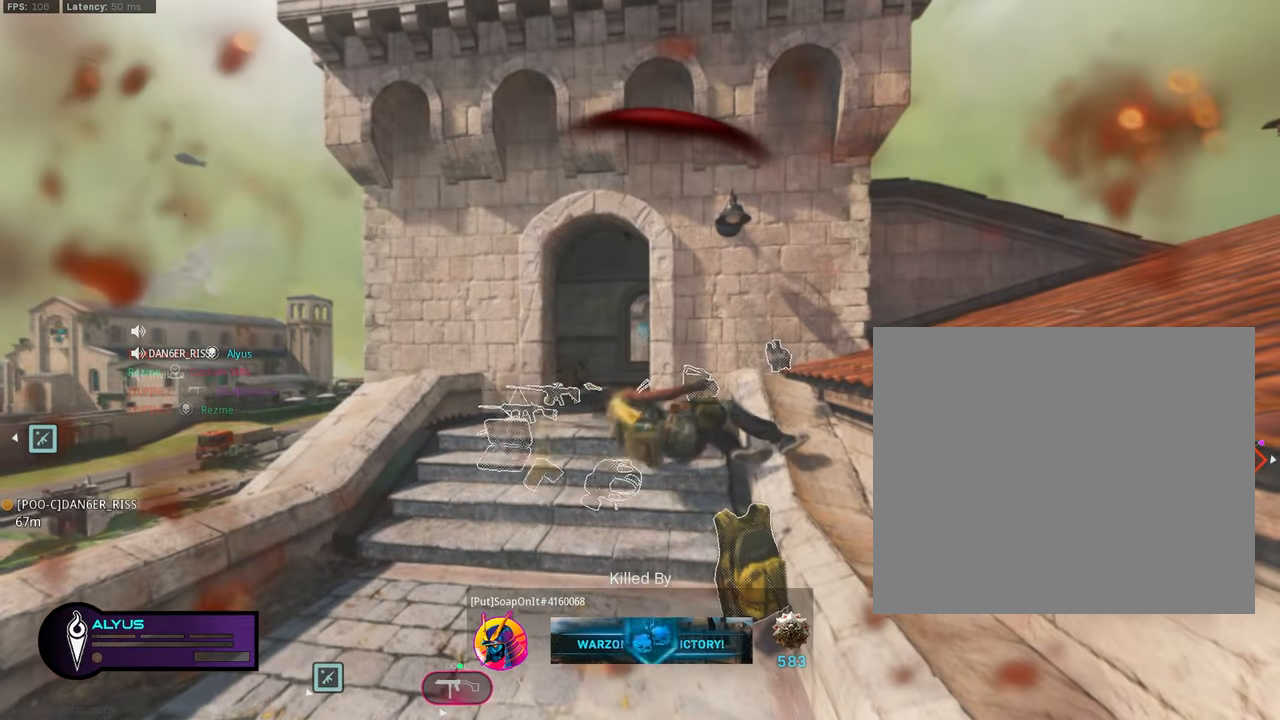
{"buttons": [], "left_stick": "center", "right_stick": "center", "events": [[67, "left_stick", "center"], [317, "TRIANGLE", "up"]]}
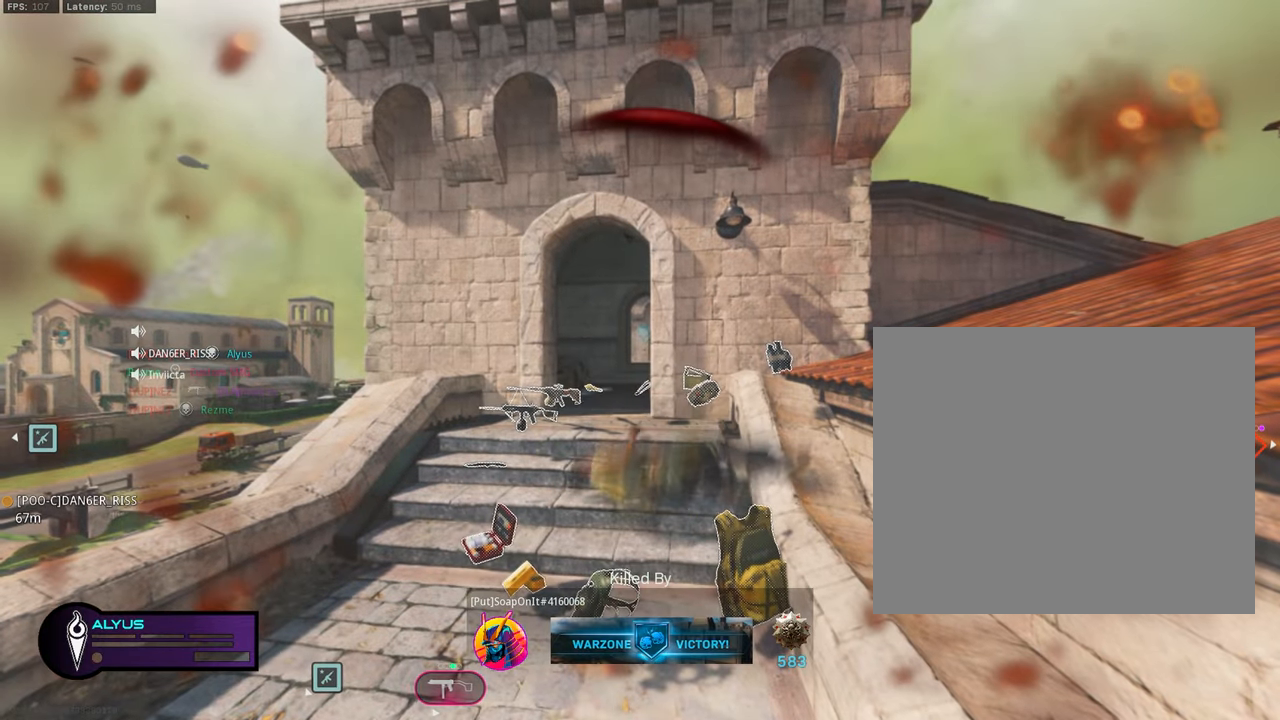
{"buttons": [], "left_stick": "center", "right_stick": "center", "events": []}
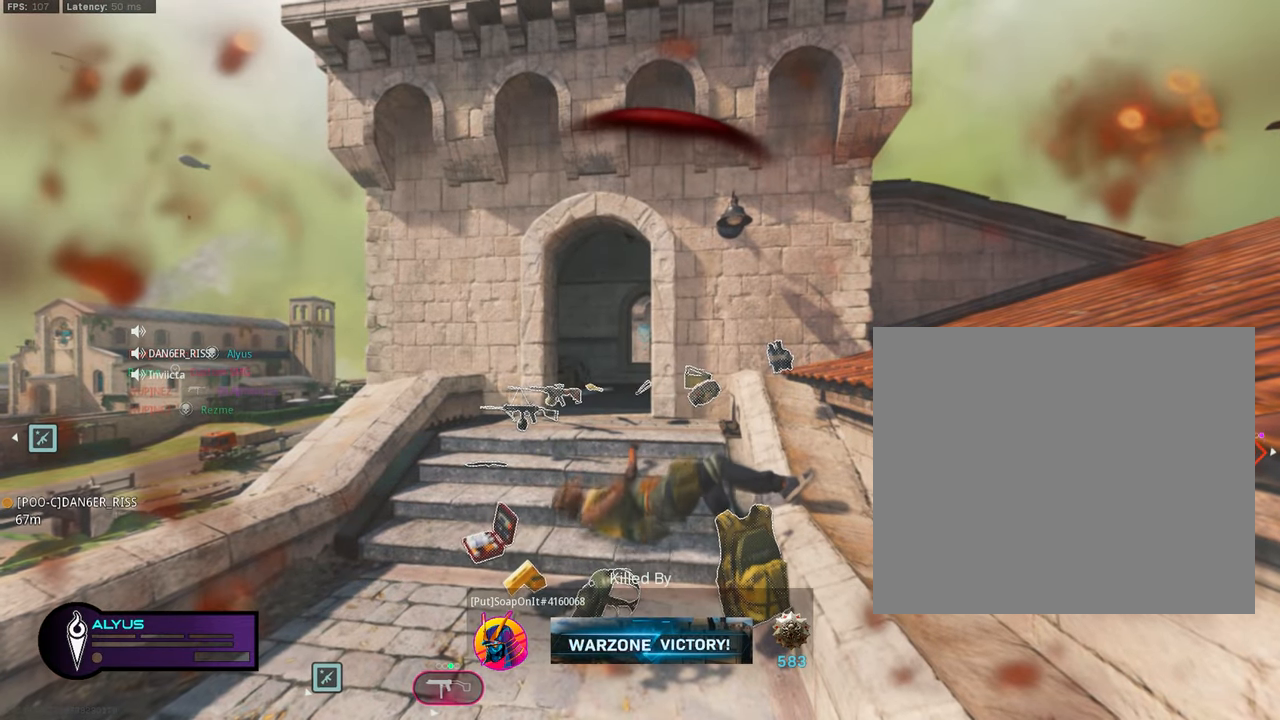
{"buttons": [], "left_stick": "center", "right_stick": "center", "events": []}
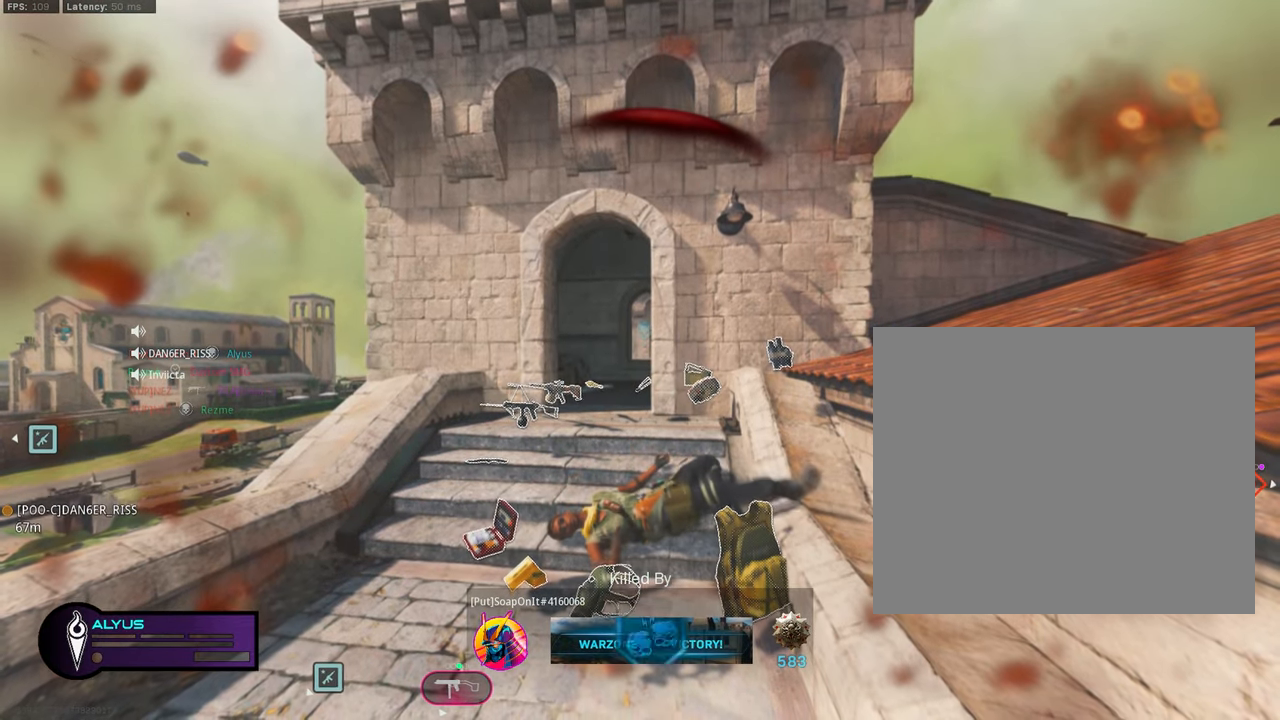
{"buttons": [], "left_stick": "center", "right_stick": "center", "events": []}
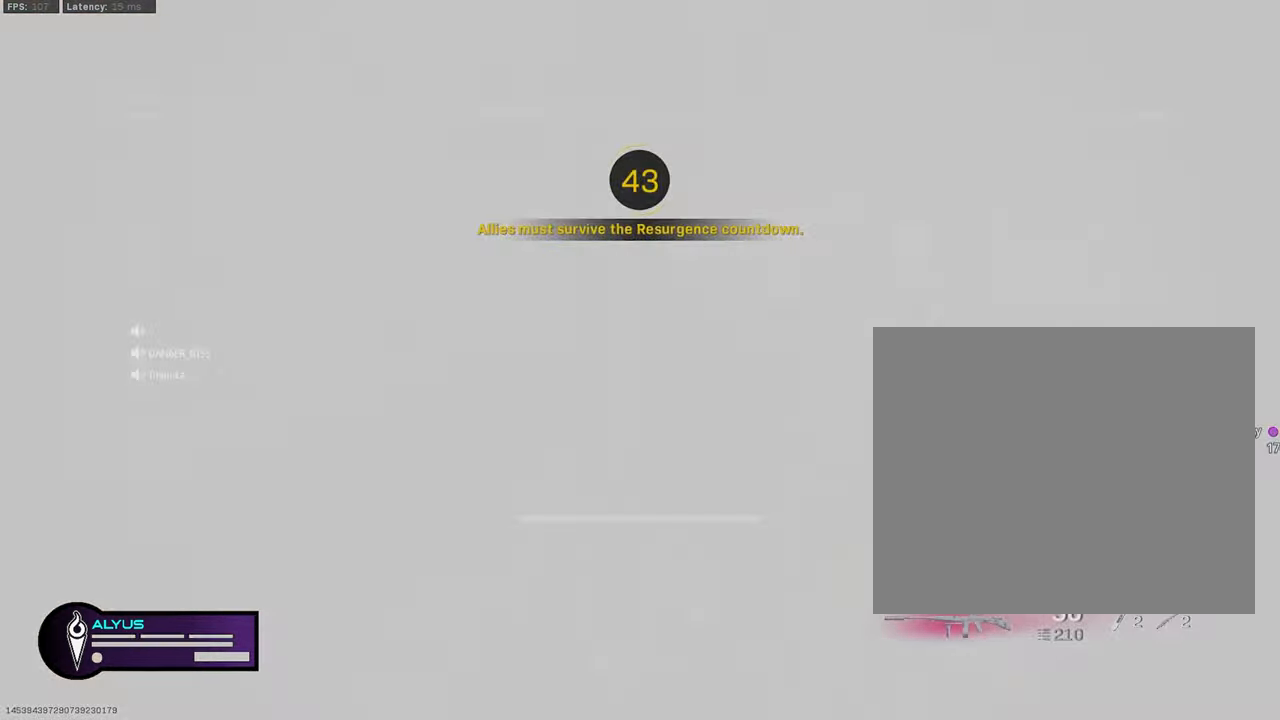
{"buttons": [], "left_stick": "up-left", "right_stick": "center", "events": [[233, "L3", "down"], [233, "R3", "down"], [233, "left_stick", "up-left"], [417, "L3", "up"], [417, "R3", "up"]]}
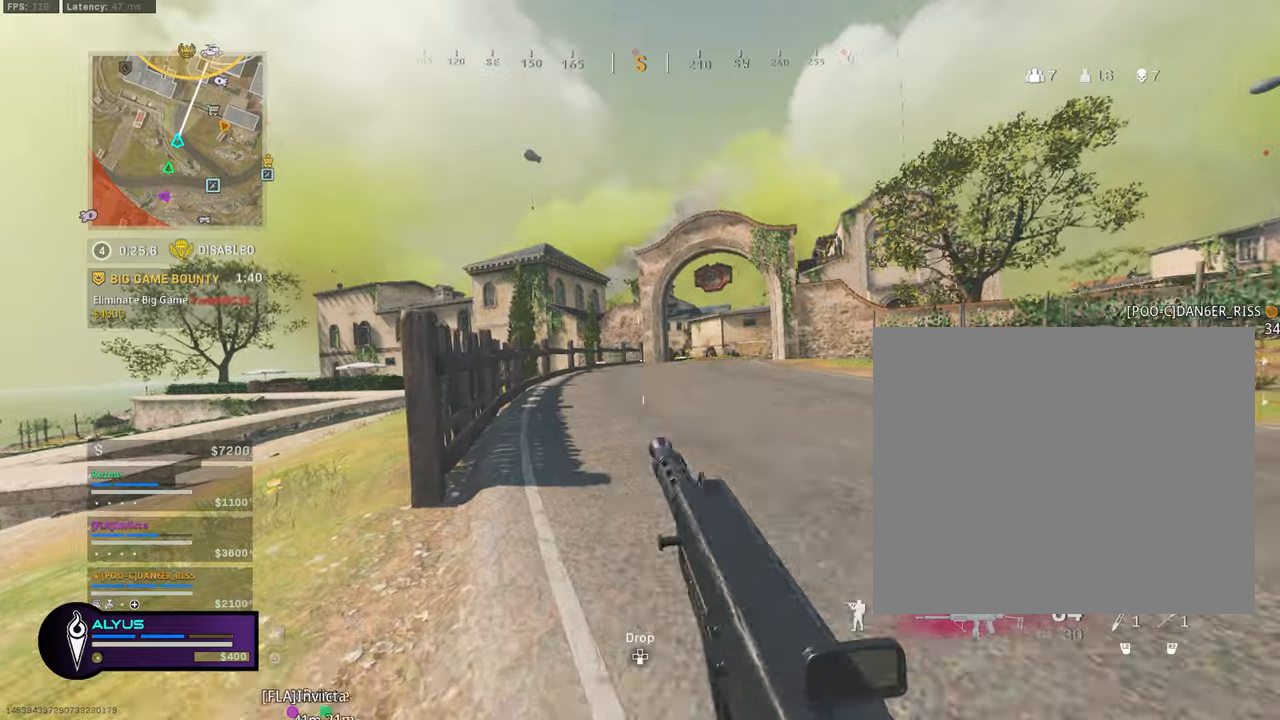
{"buttons": ["L3"], "left_stick": "up", "right_stick": "right", "events": [[34, "right_stick", "left"], [100, "R3", "down"], [134, "CROSS", "down"], [250, "CROSS", "up"], [250, "L3", "down"], [300, "R3", "up"], [350, "L3", "up"], [350, "right_stick", "center"], [434, "right_stick", "right"], [467, "L3", "down"], [500, "left_stick", "up"]]}
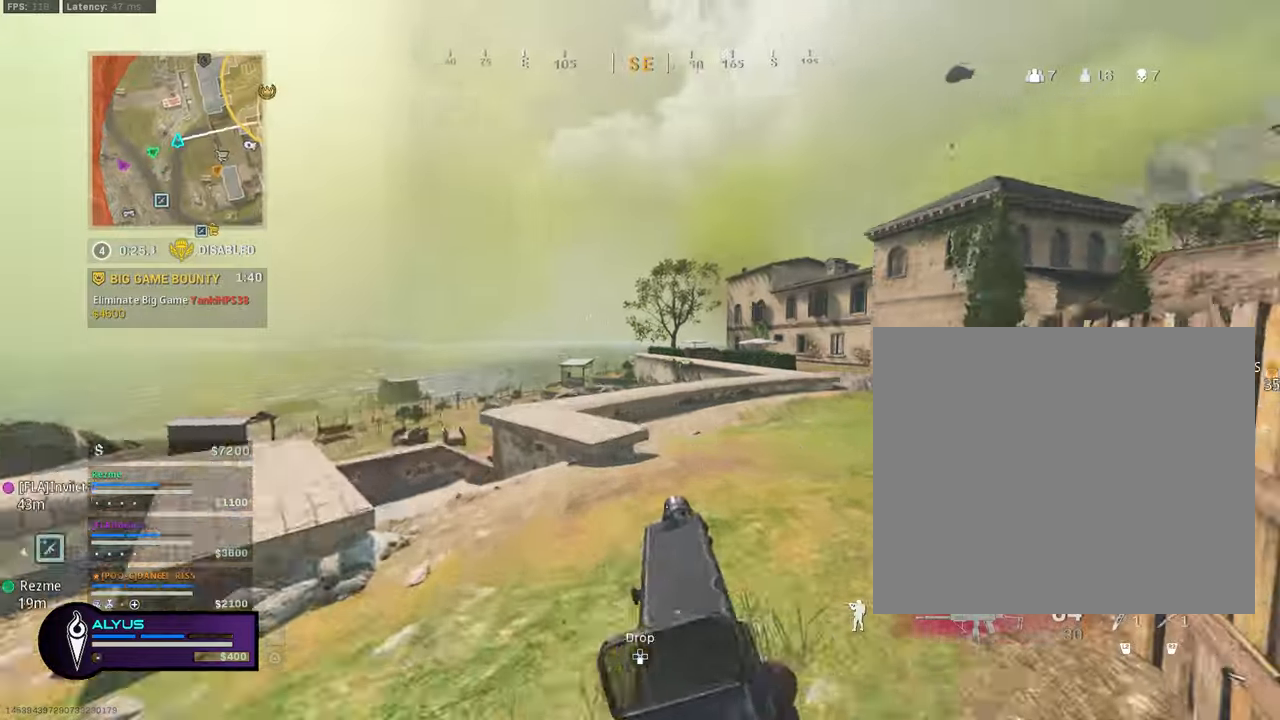
{"buttons": ["L3", "R3"], "left_stick": "up", "right_stick": "center", "events": [[134, "L3", "up"], [150, "CROSS", "down"], [184, "right_stick", "center"], [250, "CROSS", "up"], [350, "L3", "down"], [450, "R3", "down"]]}
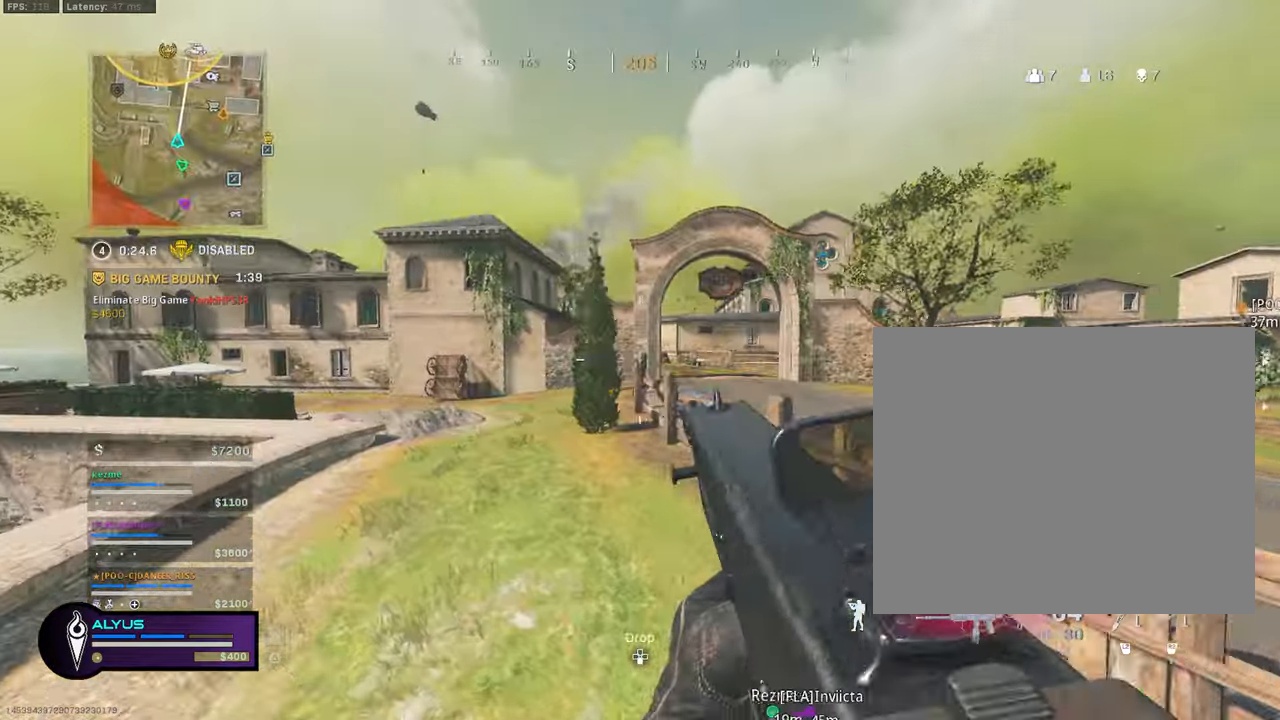
{"buttons": [], "left_stick": "up-left", "right_stick": "center", "events": [[317, "R3", "up"], [334, "L3", "up"], [334, "left_stick", "up-left"]]}
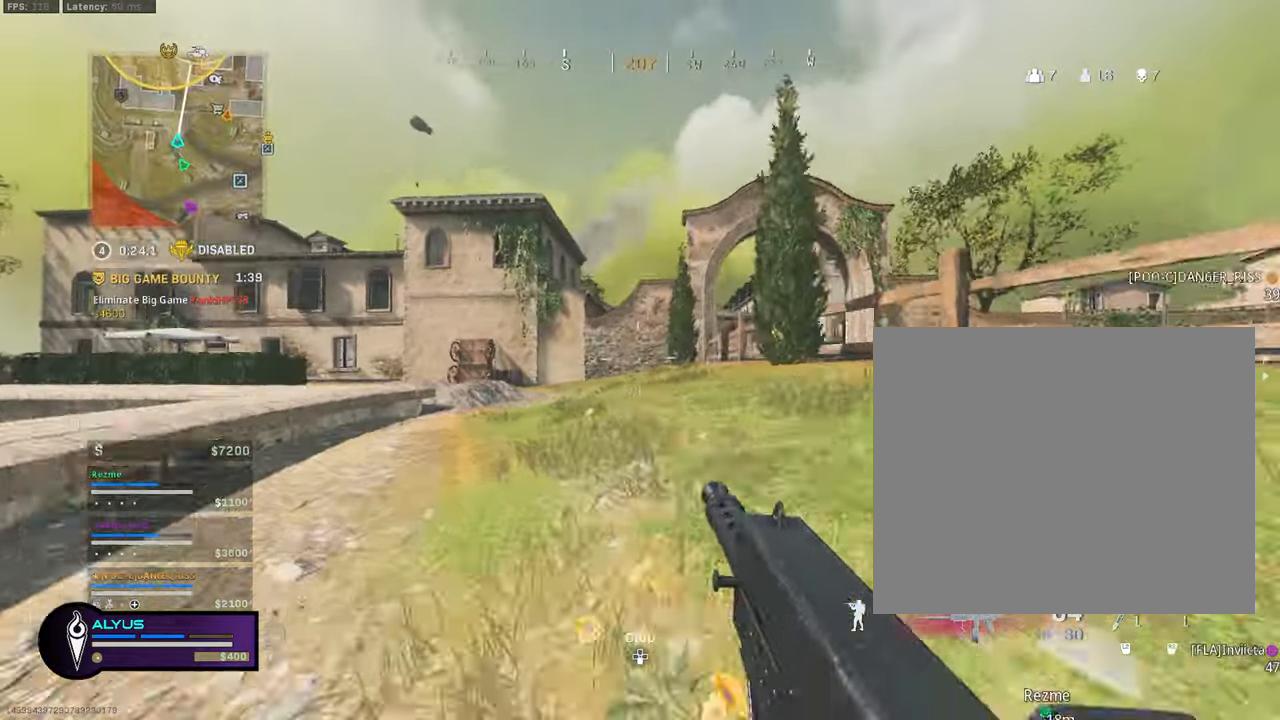
{"buttons": ["L3"], "left_stick": "up-left", "right_stick": "right", "events": [[34, "R3", "down"], [67, "CROSS", "down"], [184, "CROSS", "up"], [184, "R3", "up"], [200, "L3", "down"], [200, "right_stick", "left"], [300, "L3", "up"], [334, "right_stick", "center"], [417, "L3", "down"], [467, "right_stick", "right"]]}
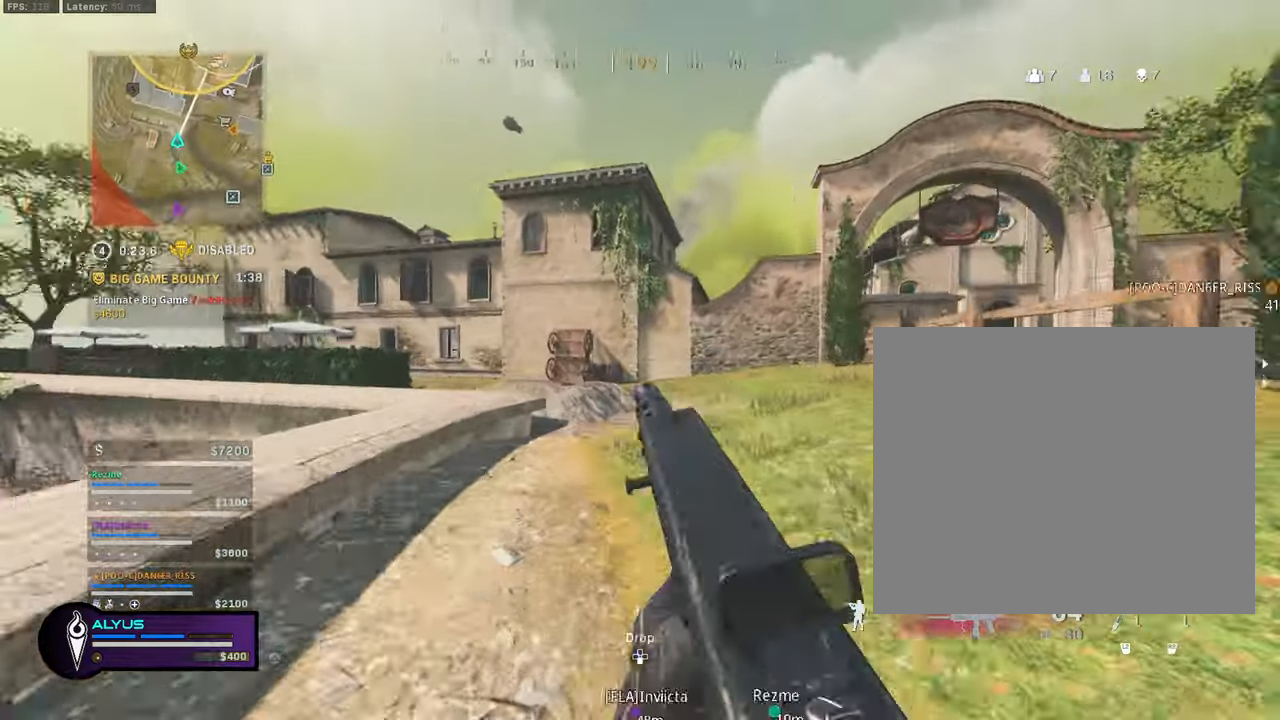
{"buttons": [], "left_stick": "up-left", "right_stick": "center", "events": [[67, "CROSS", "down"], [67, "L3", "up"], [150, "right_stick", "center"], [184, "CROSS", "up"], [217, "left_stick", "left"], [450, "left_stick", "up-left"]]}
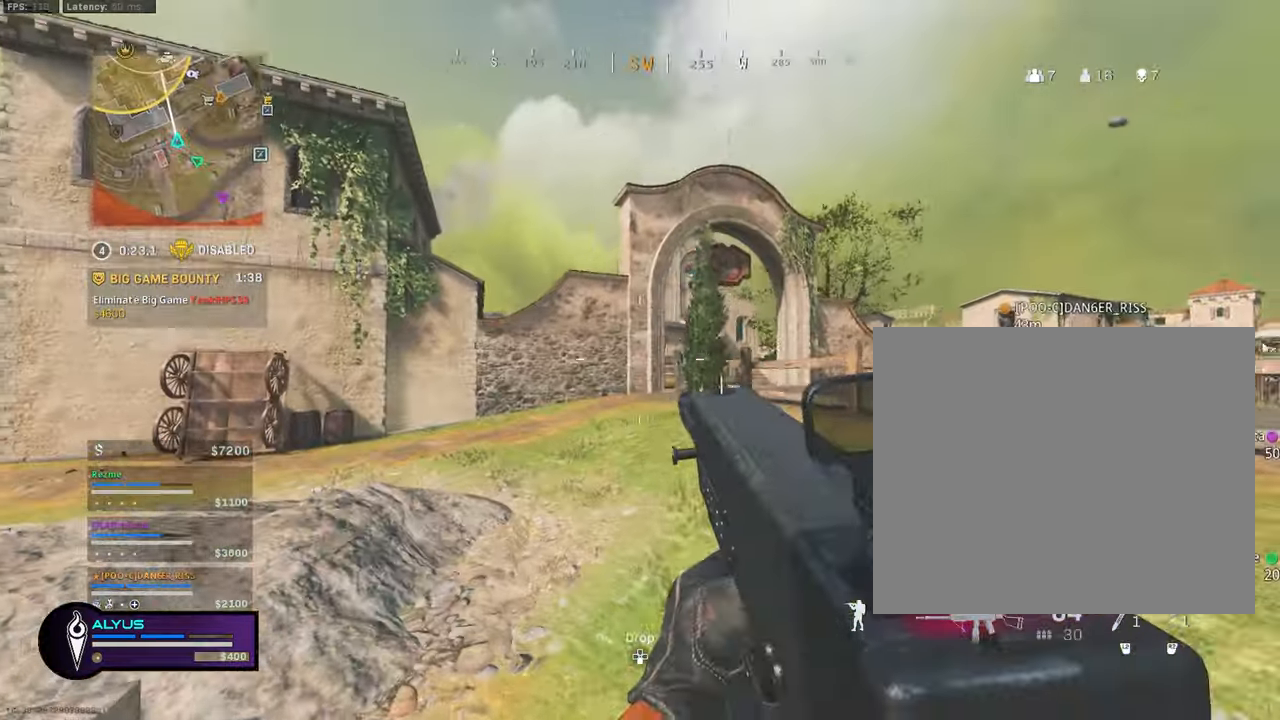
{"buttons": [], "left_stick": "left", "right_stick": "center", "events": [[84, "L3", "down"], [167, "CROSS", "down"], [167, "L3", "up"], [250, "left_stick", "left"], [317, "CROSS", "up"]]}
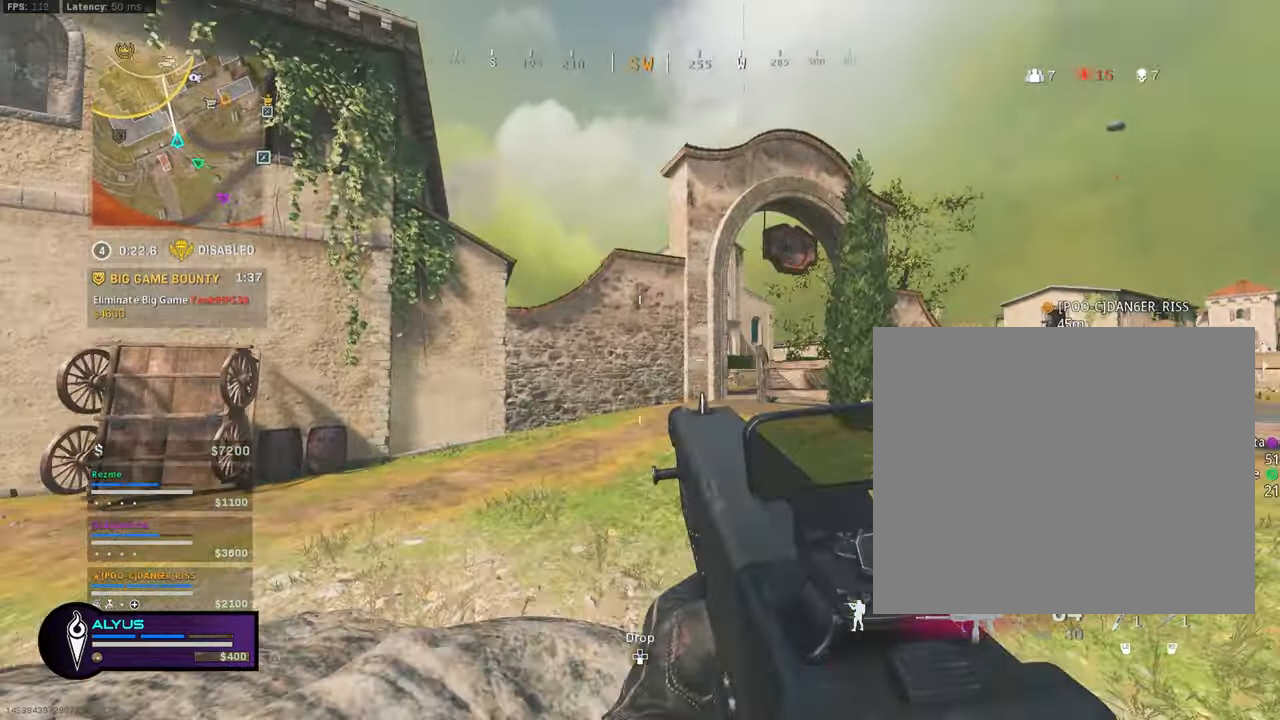
{"buttons": ["L3"], "left_stick": "up-left", "right_stick": "center", "events": [[200, "right_stick", "left"], [267, "left_stick", "up-left"], [384, "L3", "down"], [384, "right_stick", "center"]]}
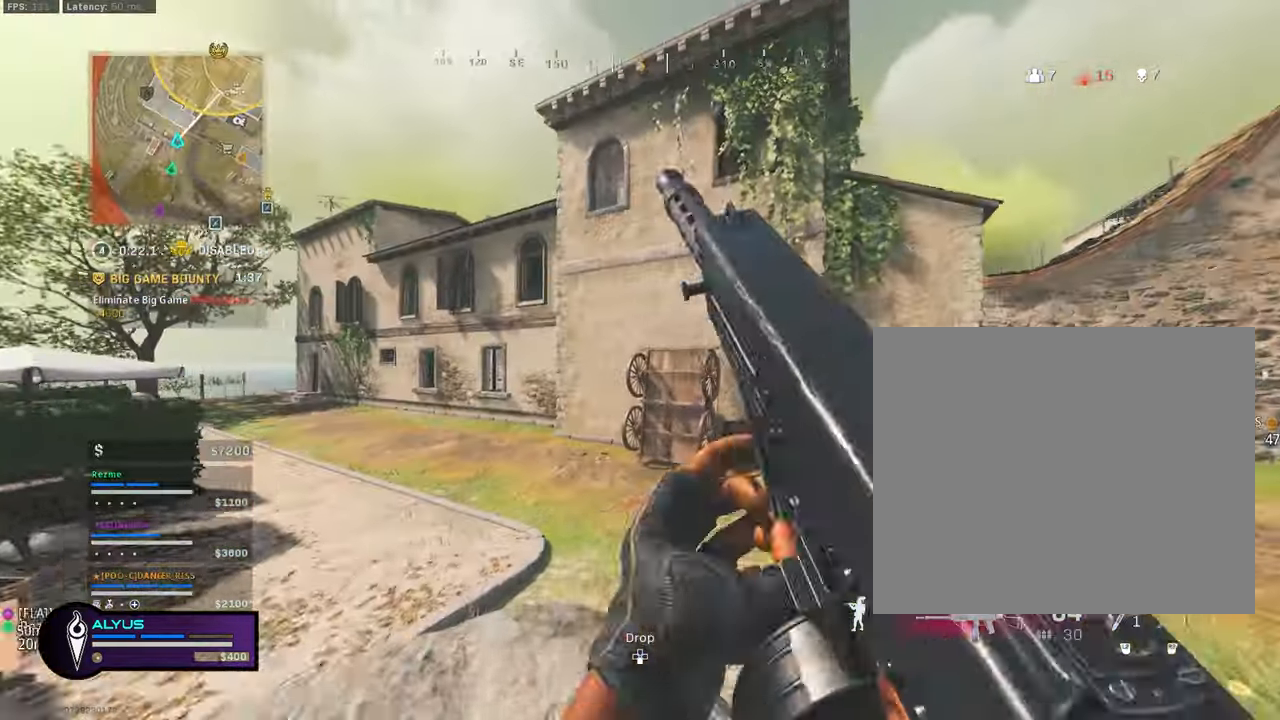
{"buttons": [], "left_stick": "up-right", "right_stick": "right", "events": [[300, "L3", "up"], [334, "right_stick", "right"], [417, "left_stick", "up-right"]]}
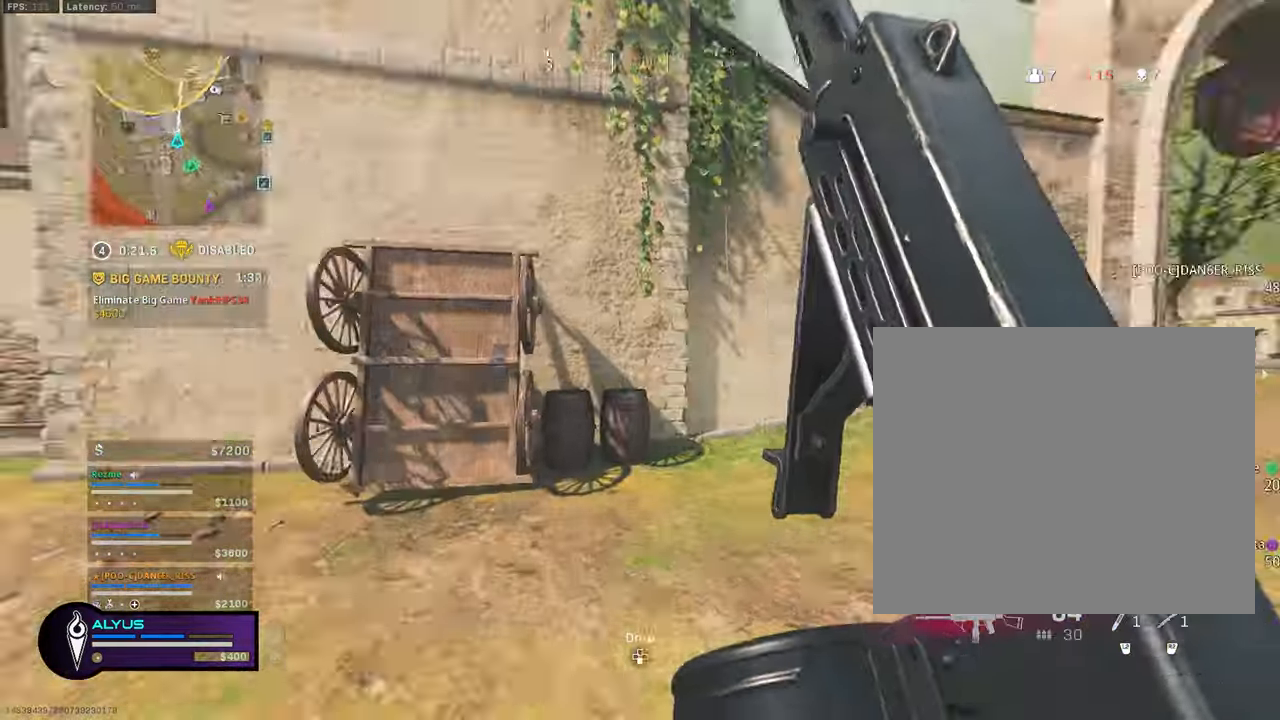
{"buttons": ["L3"], "left_stick": "up-right", "right_stick": "center", "events": [[117, "right_stick", "center"], [150, "L3", "down"], [200, "right_stick", "right"], [350, "right_stick", "center"], [367, "L3", "up"], [484, "L3", "down"]]}
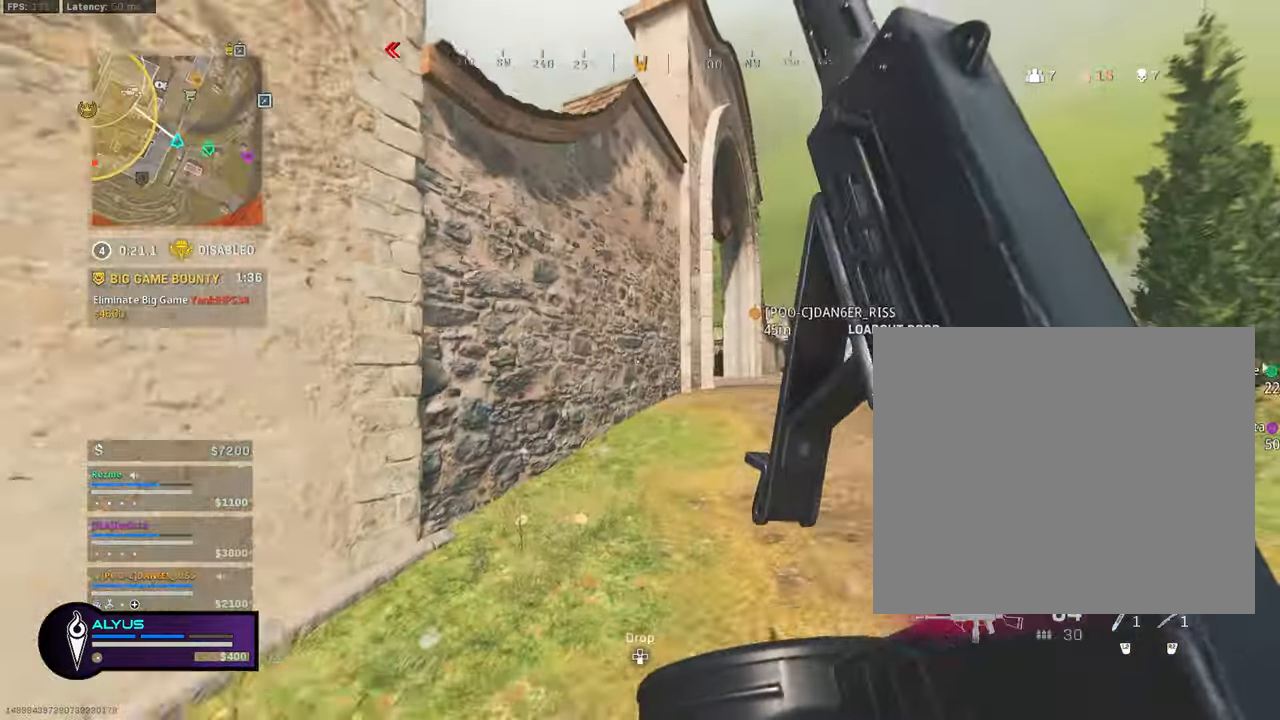
{"buttons": ["L3"], "left_stick": "up", "right_stick": "center", "events": [[167, "right_stick", "down-right"], [317, "right_stick", "center"], [434, "left_stick", "up"]]}
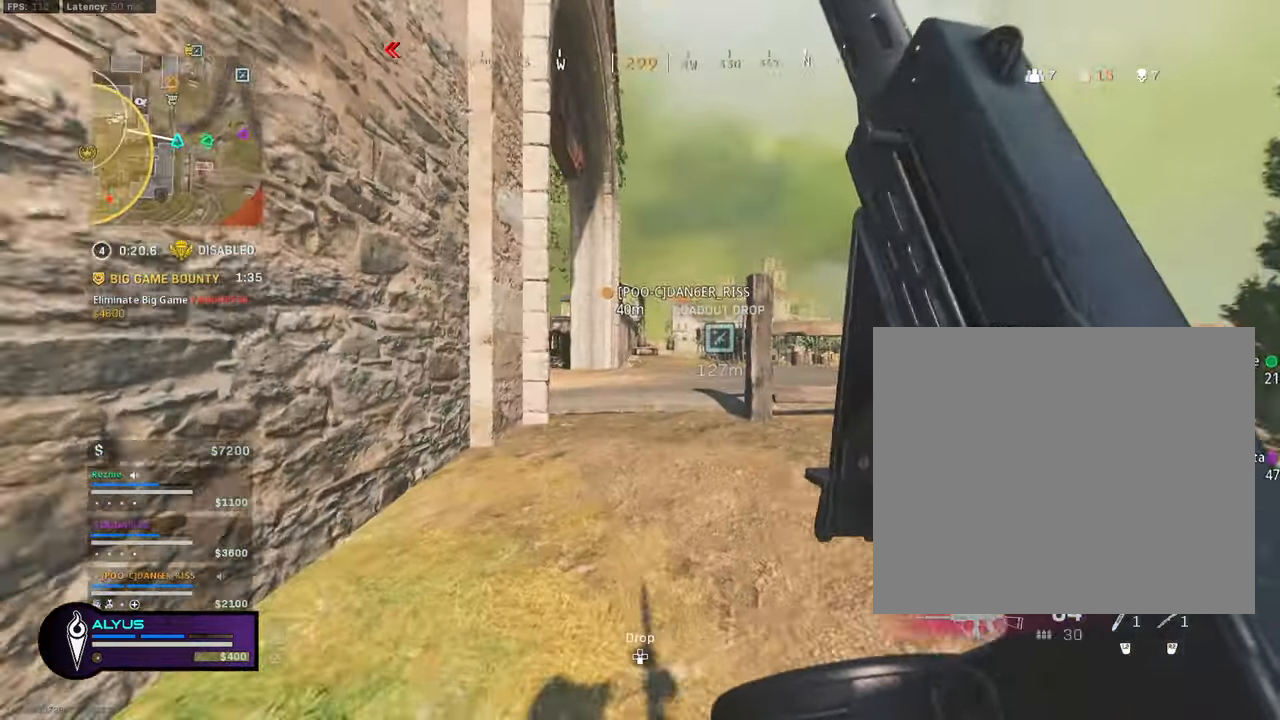
{"buttons": [], "left_stick": "up-right", "right_stick": "up-left", "events": [[233, "R3", "down"], [316, "right_stick", "left"], [350, "L3", "up"], [350, "left_stick", "up-right"], [366, "R3", "up"], [450, "right_stick", "up-left"]]}